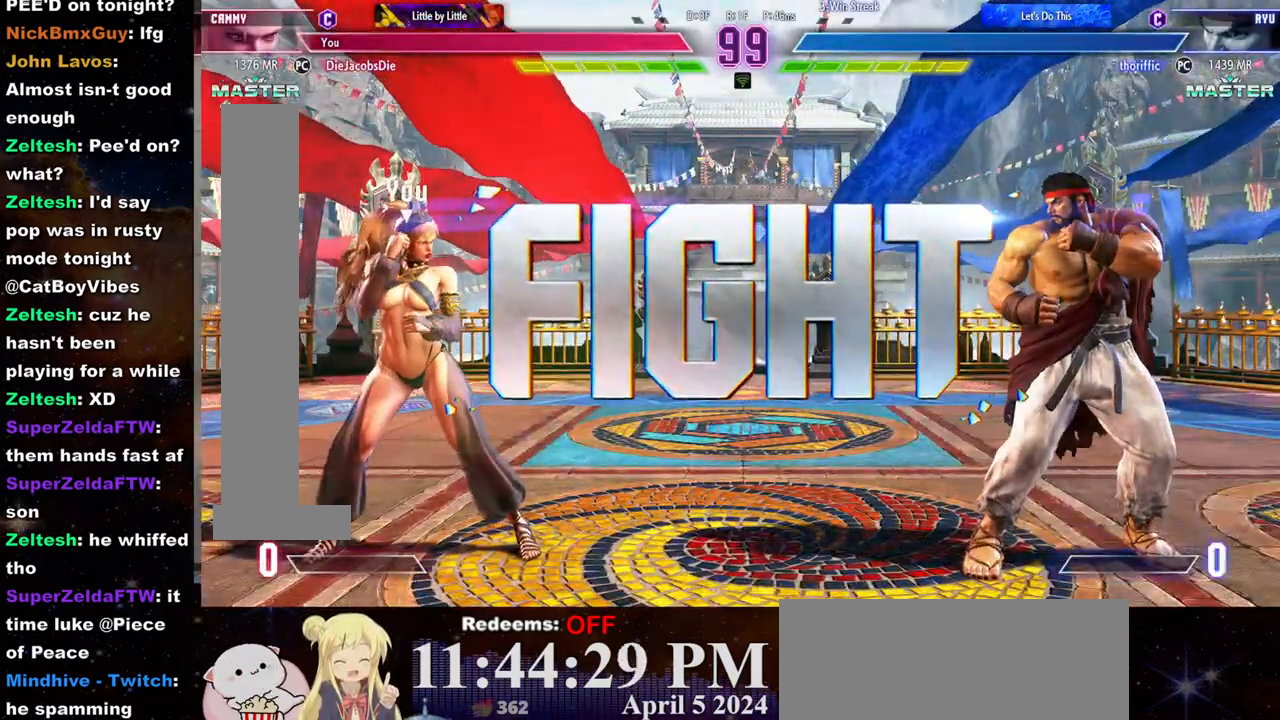
Gameplay with a controller (arcade stick); each line is a JSON object with the inputs held at the frame after it. "events" lists button and stick changes between this image and that frame as [ms after this image, input, new state], when the widget could be followed in between. Not read: L3 R3.
{"buttons": [], "left_stick": "right", "events": [[500, "left_stick", "right"]]}
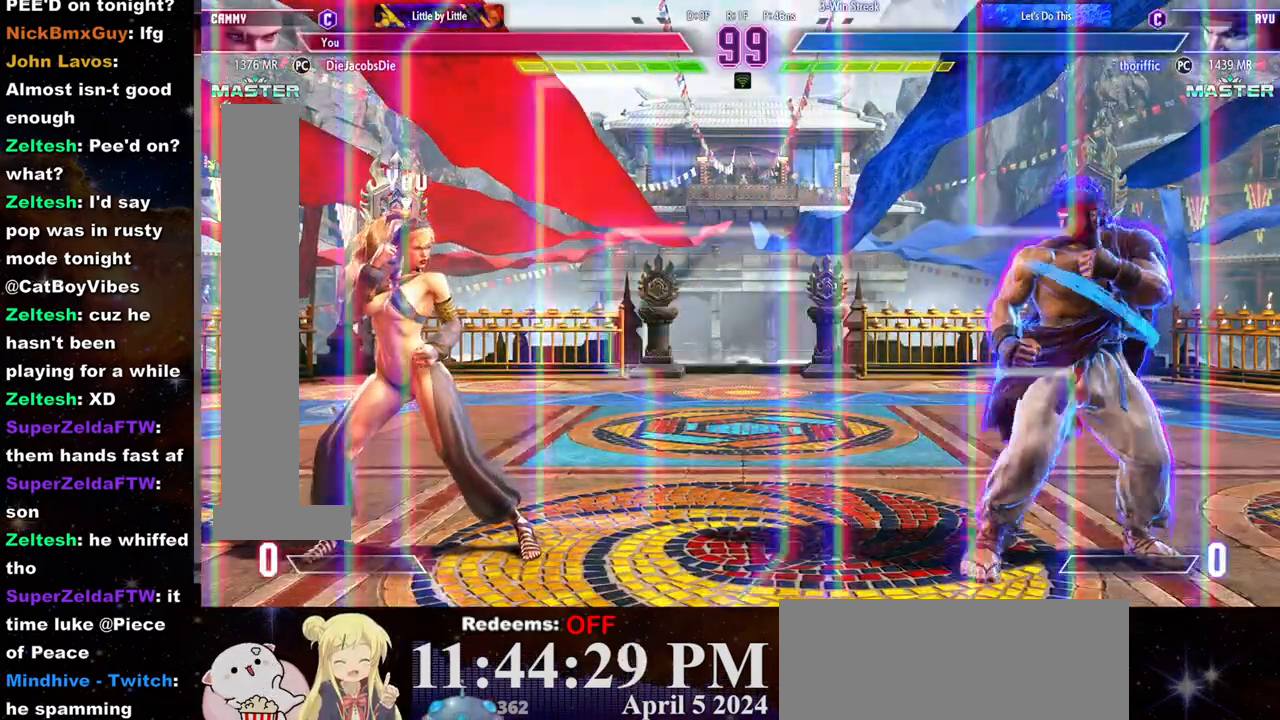
{"buttons": [], "left_stick": "left", "events": [[233, "left_stick", "left"]]}
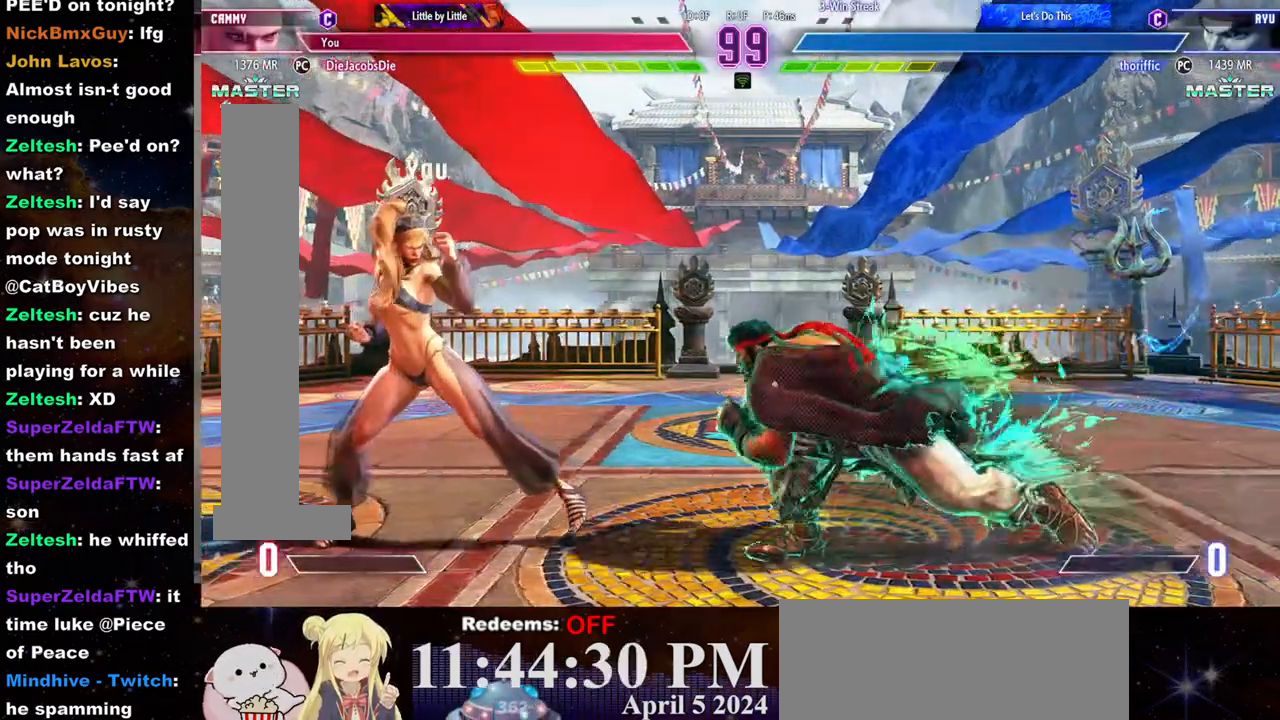
{"buttons": [], "left_stick": "left", "events": []}
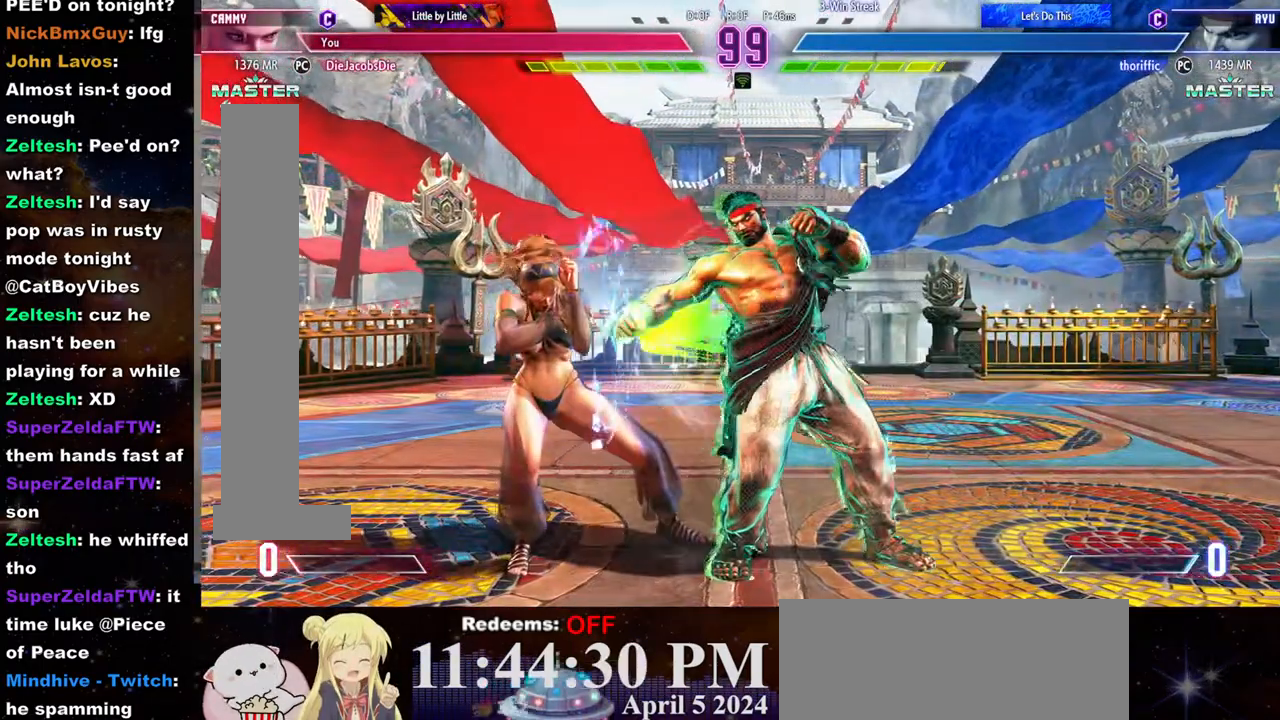
{"buttons": [], "left_stick": "down-left", "events": [[217, "left_stick", "down-left"]]}
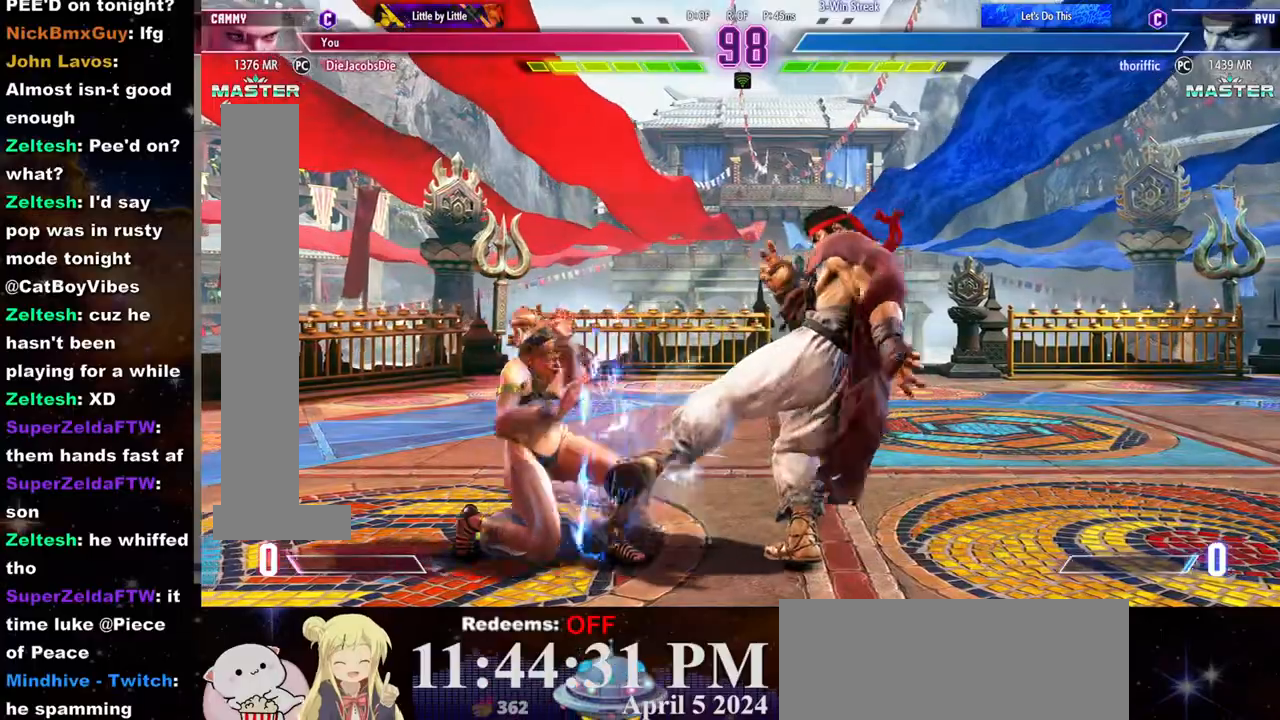
{"buttons": [], "left_stick": "down-left", "events": []}
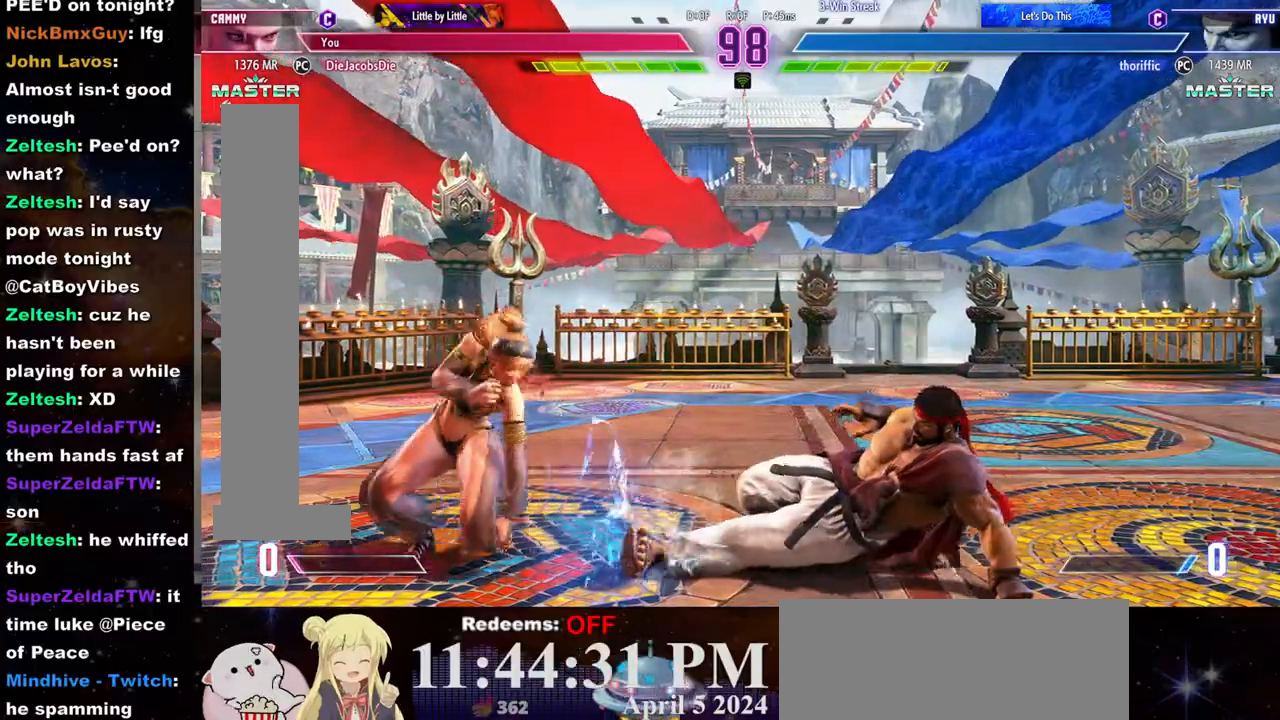
{"buttons": [], "left_stick": "center", "events": [[267, "left_stick", "left"], [483, "left_stick", "center"]]}
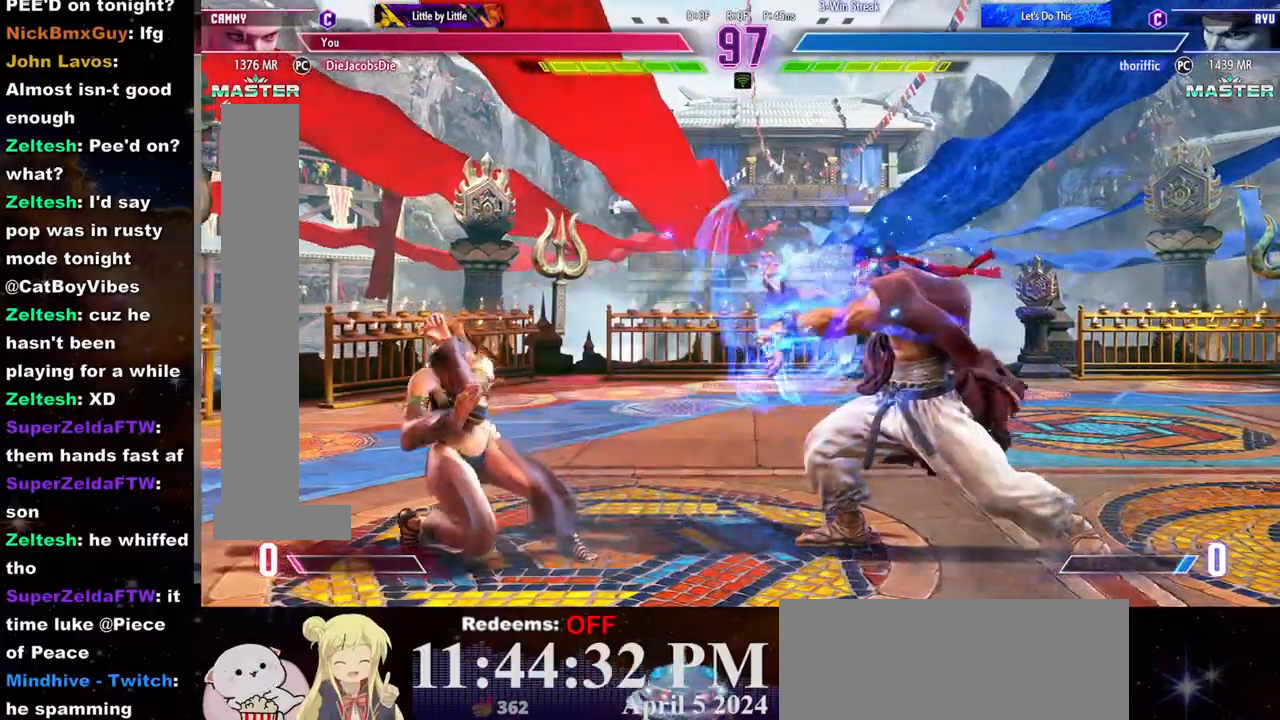
{"buttons": [], "left_stick": "up", "events": [[283, "left_stick", "up"]]}
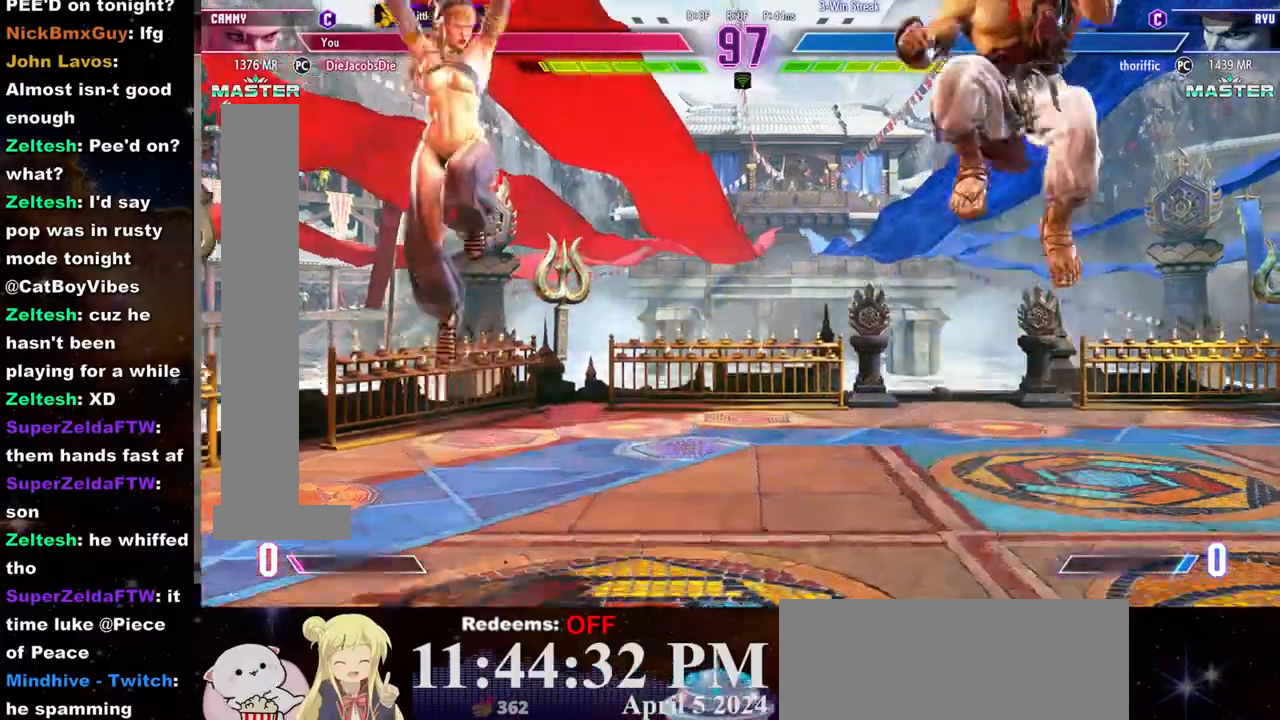
{"buttons": [], "left_stick": "left", "events": [[50, "left_stick", "center"], [317, "left_stick", "left"]]}
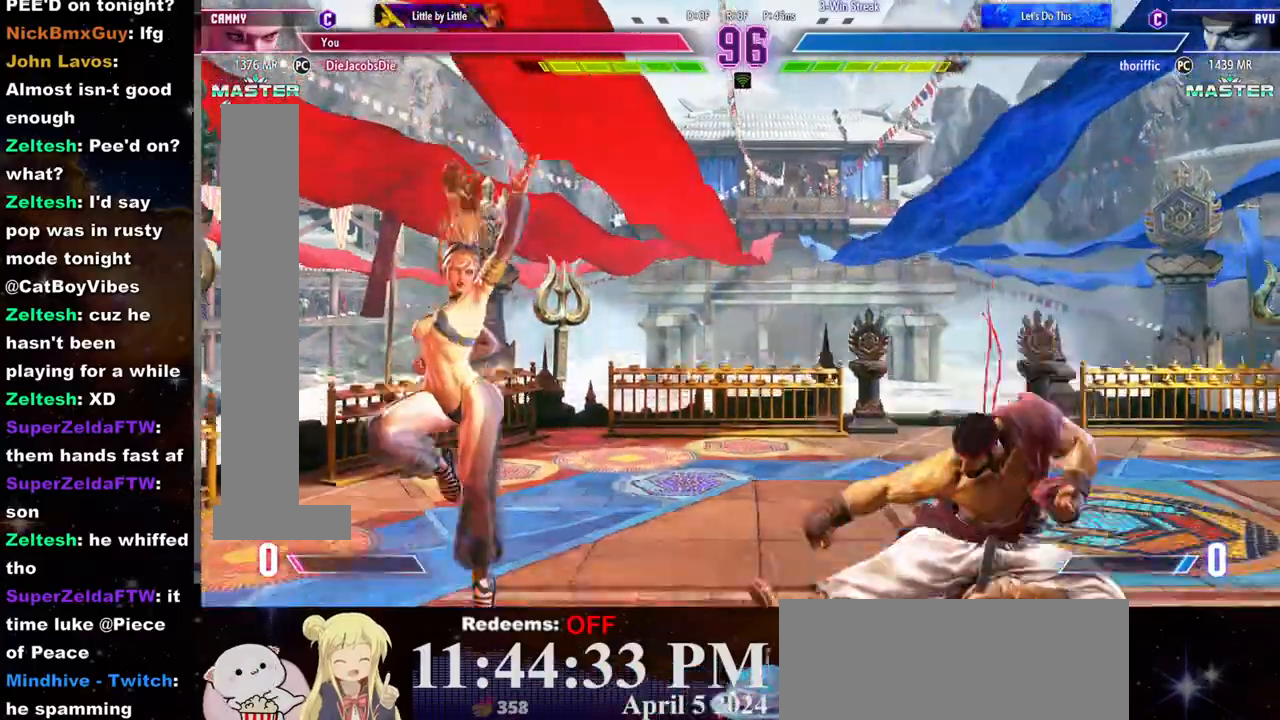
{"buttons": [], "left_stick": "right", "events": [[450, "left_stick", "right"]]}
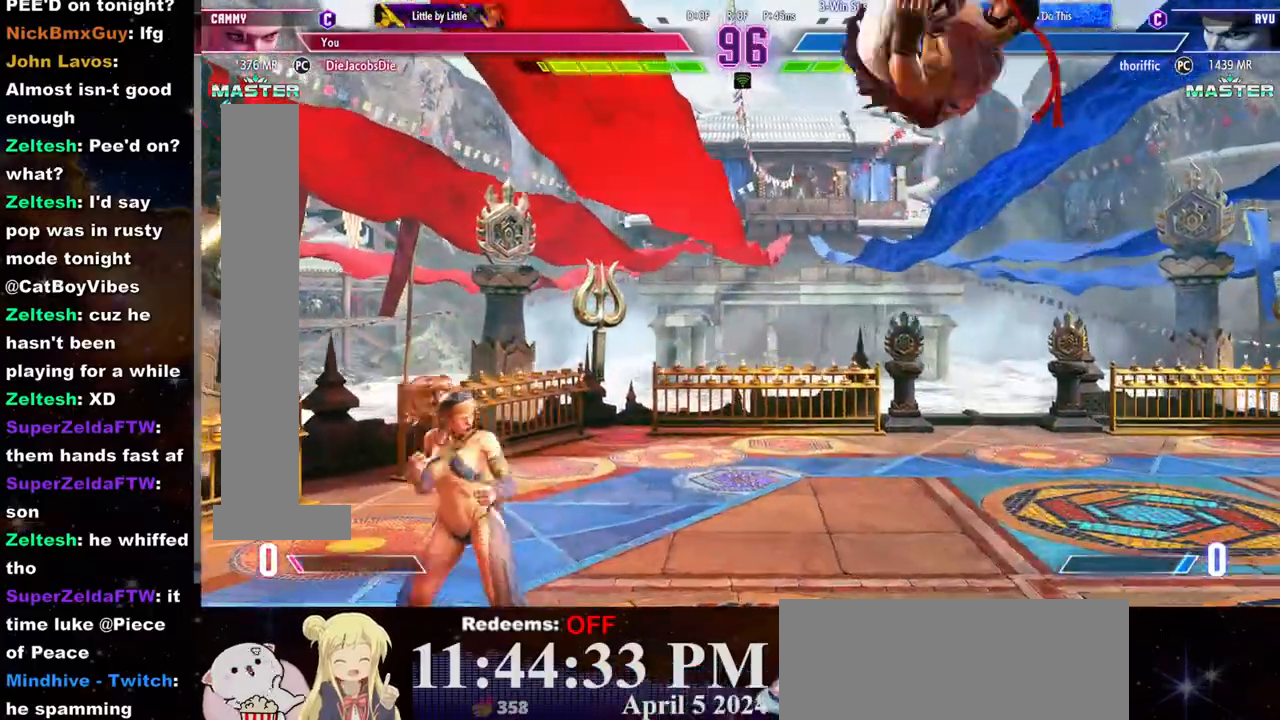
{"buttons": [], "left_stick": "center"}
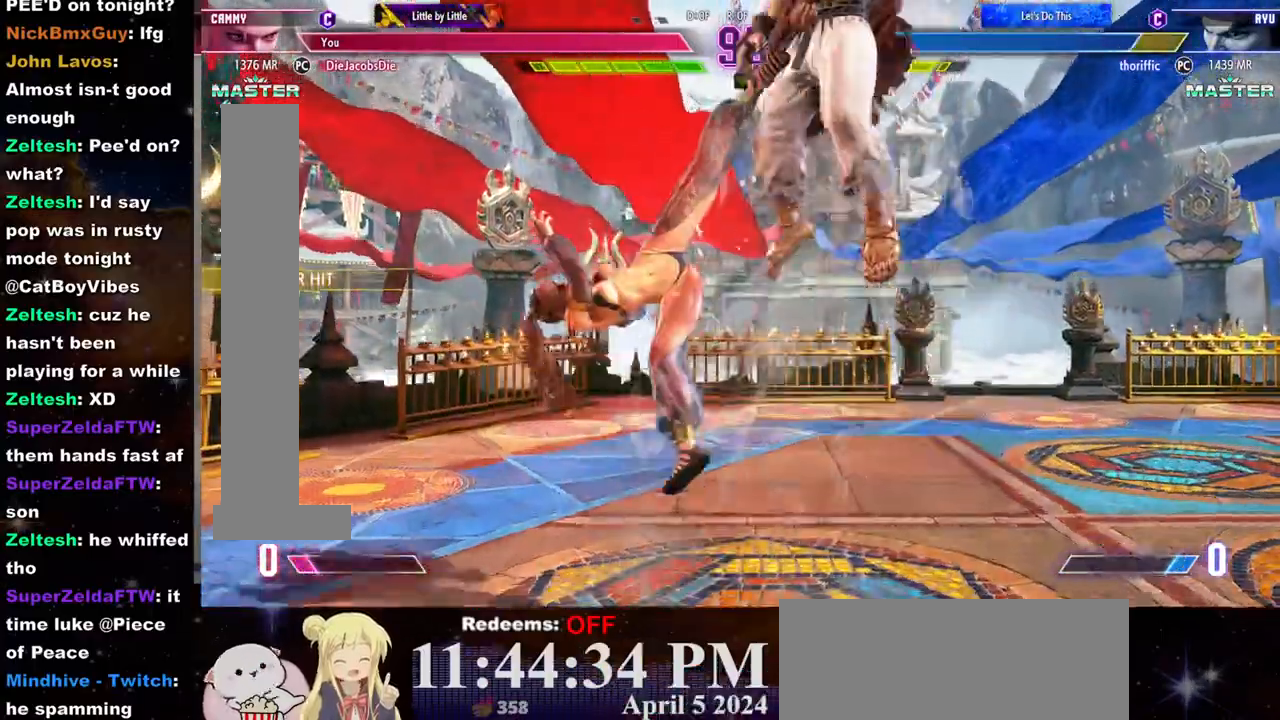
{"buttons": [], "left_stick": "center", "events": [[417, "left_stick", "right"], [483, "left_stick", "center"]]}
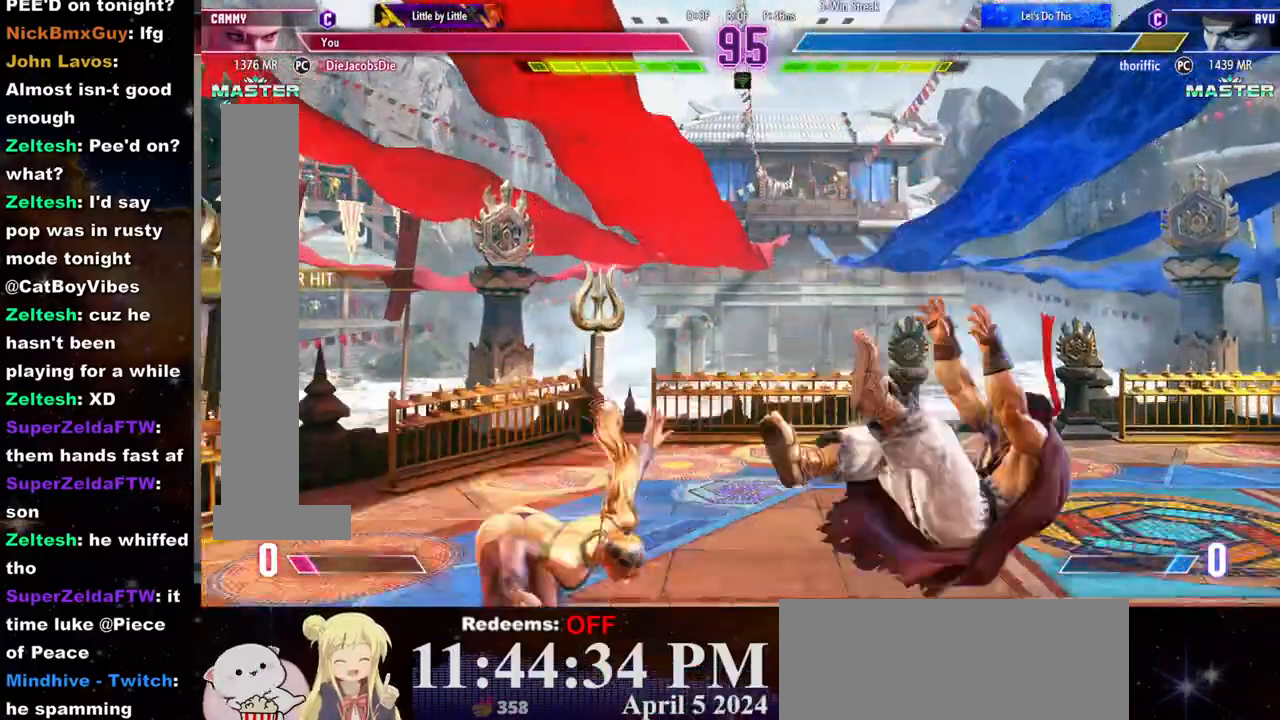
{"buttons": [], "left_stick": "center", "events": [[50, "left_stick", "right"], [117, "left_stick", "center"], [183, "left_stick", "right"], [233, "left_stick", "center"], [300, "left_stick", "right"], [467, "left_stick", "center"]]}
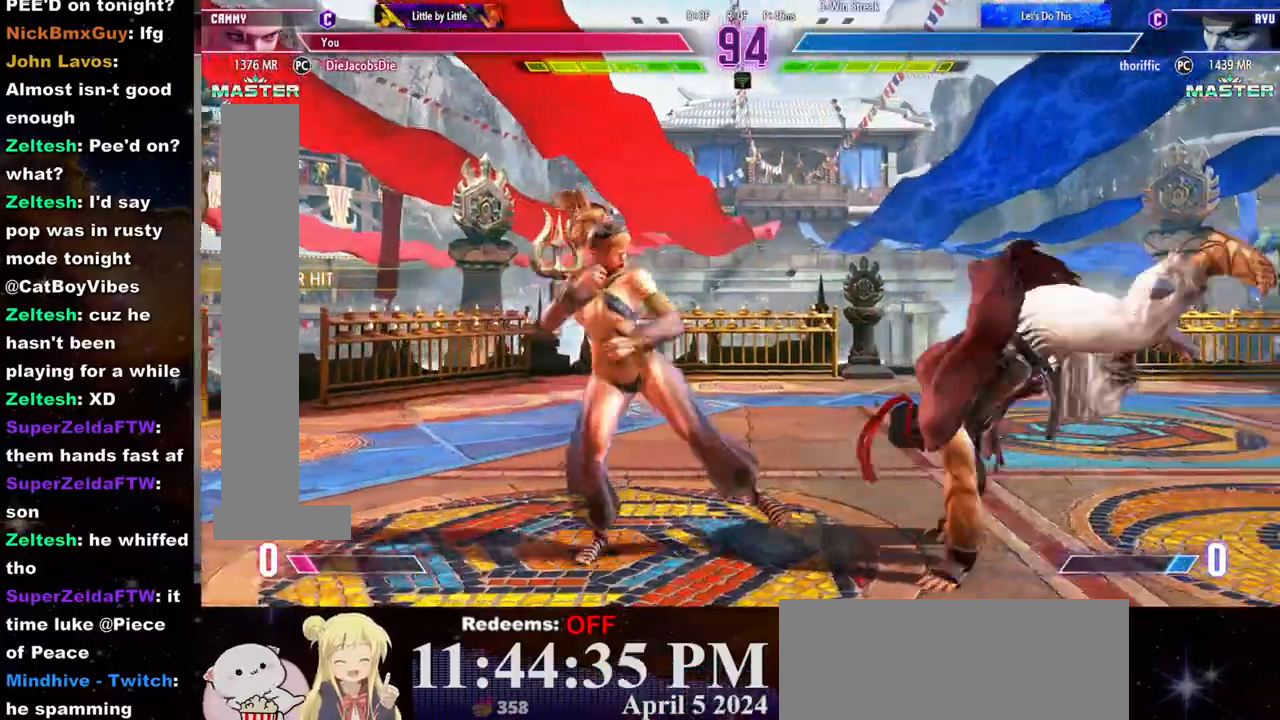
{"buttons": [], "left_stick": "center", "events": [[50, "left_stick", "left"], [267, "left_stick", "center"], [283, "R2", "down"], [350, "R2", "up"]]}
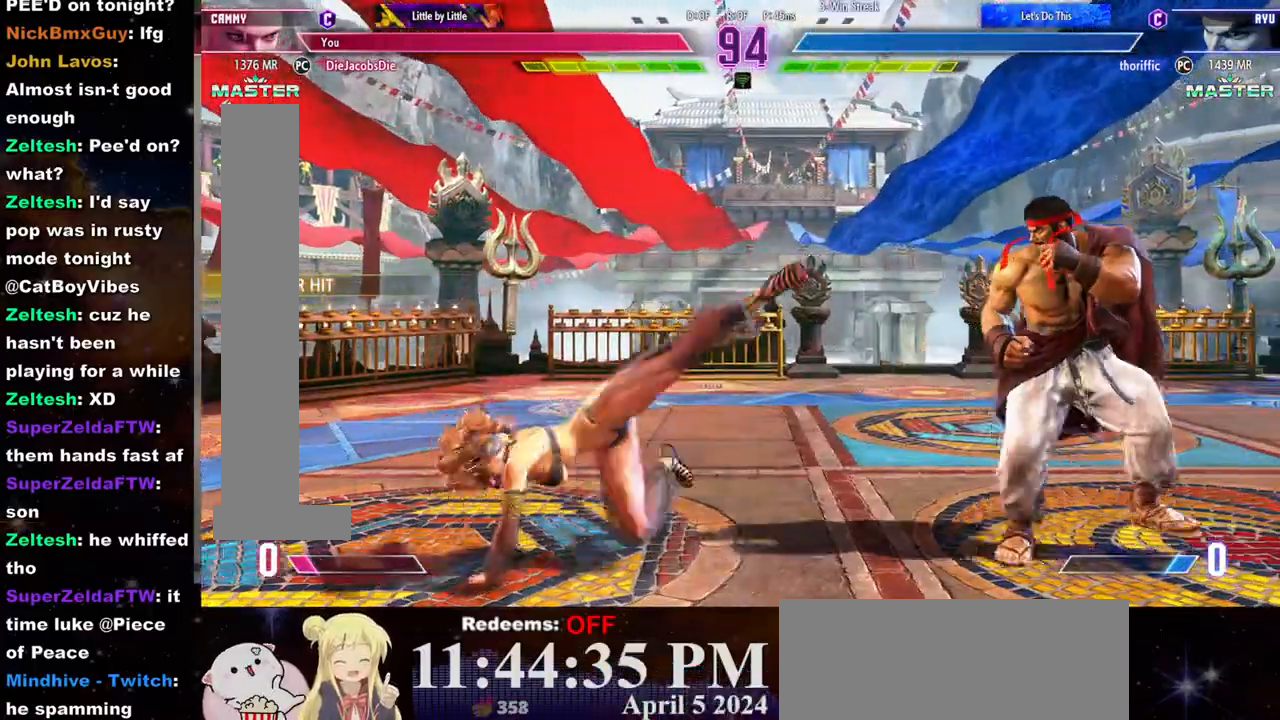
{"buttons": ["CROSS"], "left_stick": "center", "events": [[83, "left_stick", "left"], [267, "left_stick", "right"], [417, "left_stick", "down"], [483, "CROSS", "down"], [500, "left_stick", "center"]]}
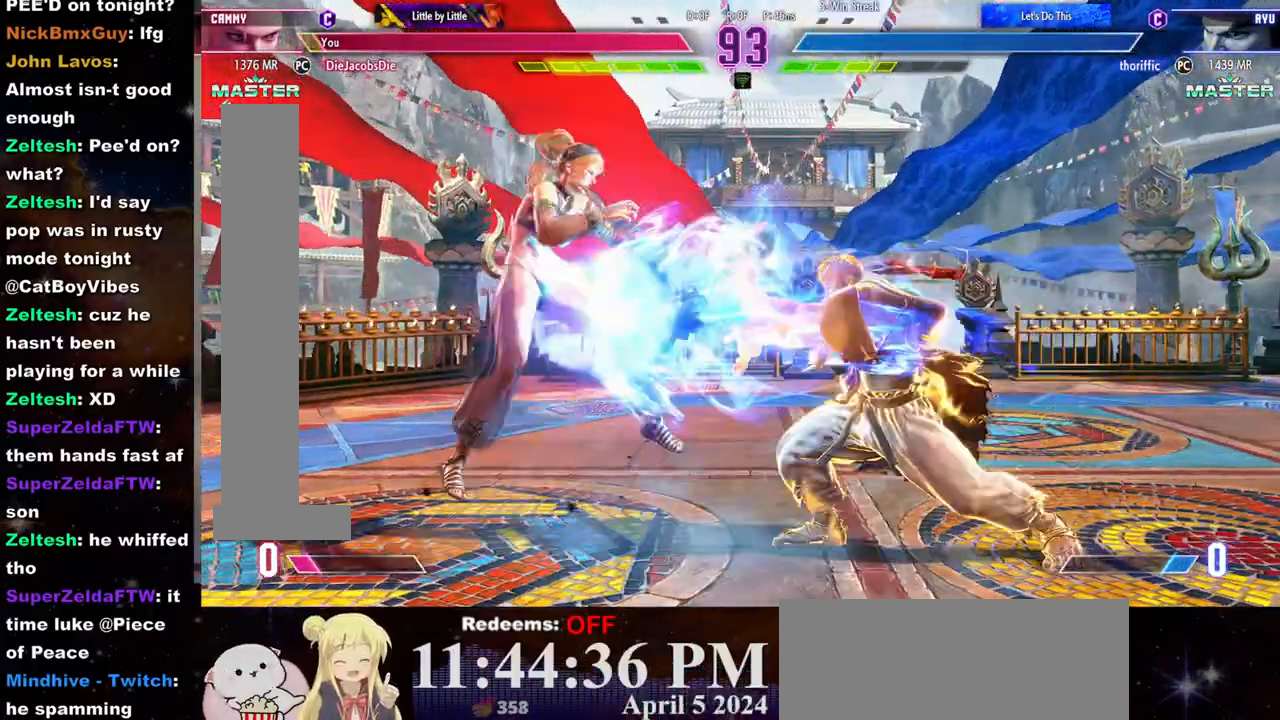
{"buttons": ["CROSS", "SQUARE"], "left_stick": "center", "events": [[83, "CROSS", "up"], [450, "CROSS", "down"], [450, "SQUARE", "down"]]}
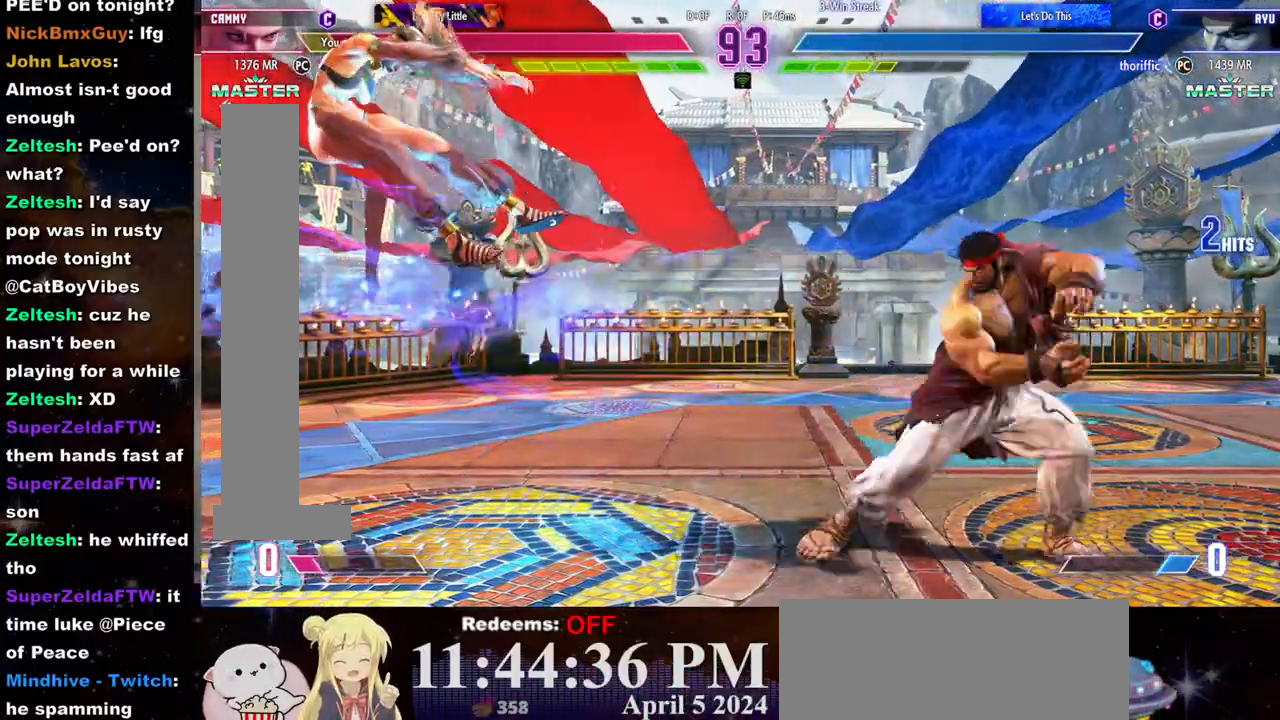
{"buttons": [], "left_stick": "center", "events": [[50, "CROSS", "up"], [50, "SQUARE", "up"]]}
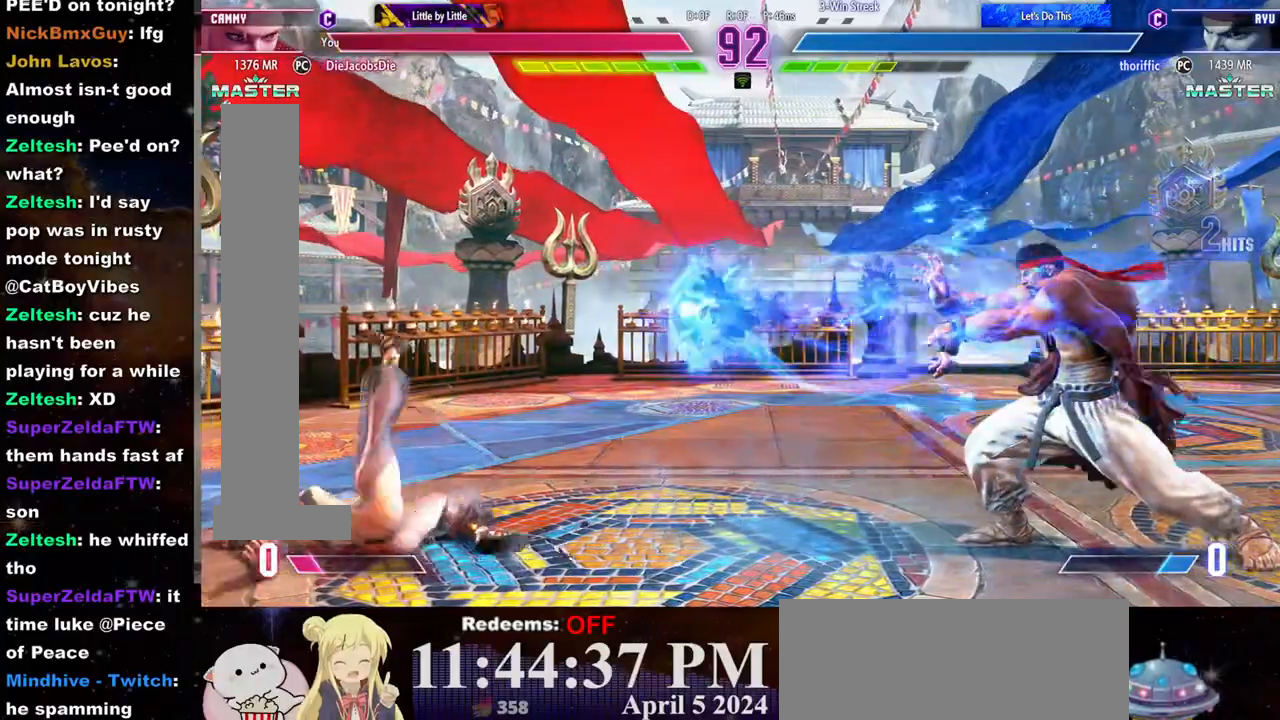
{"buttons": ["L2"], "left_stick": "center", "events": [[250, "L2", "down"]]}
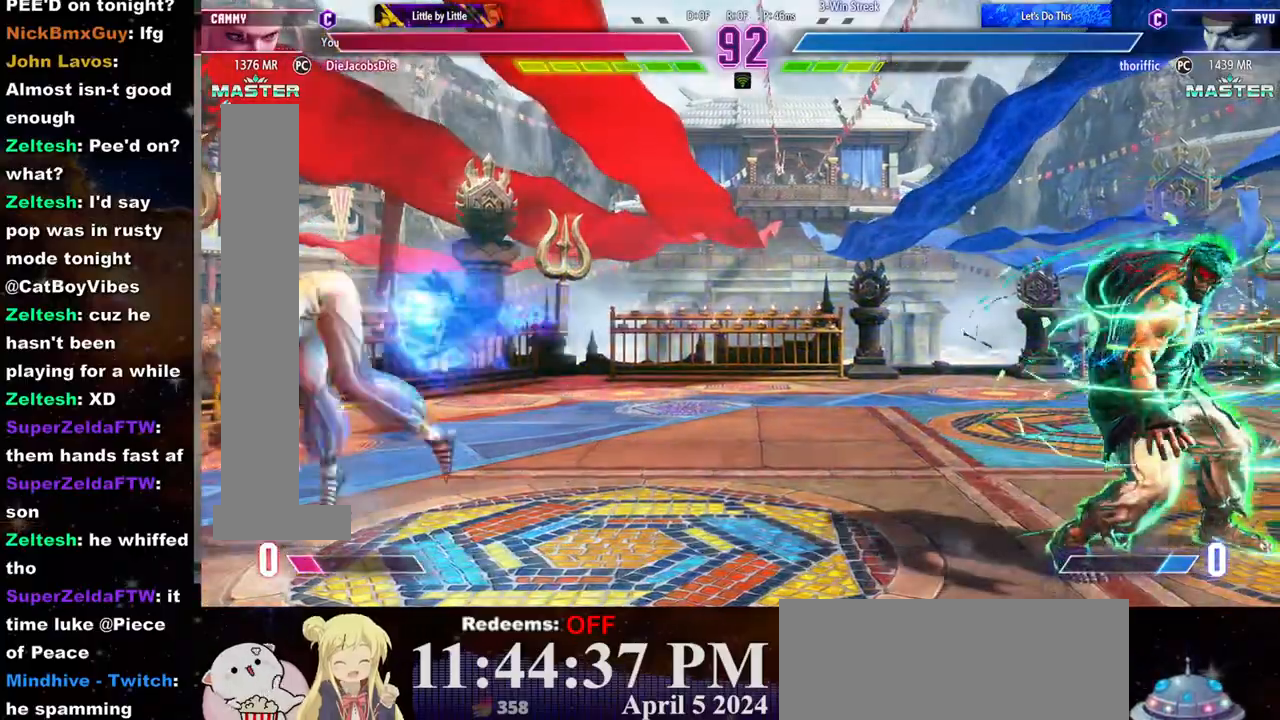
{"buttons": ["L2"], "left_stick": "center", "events": []}
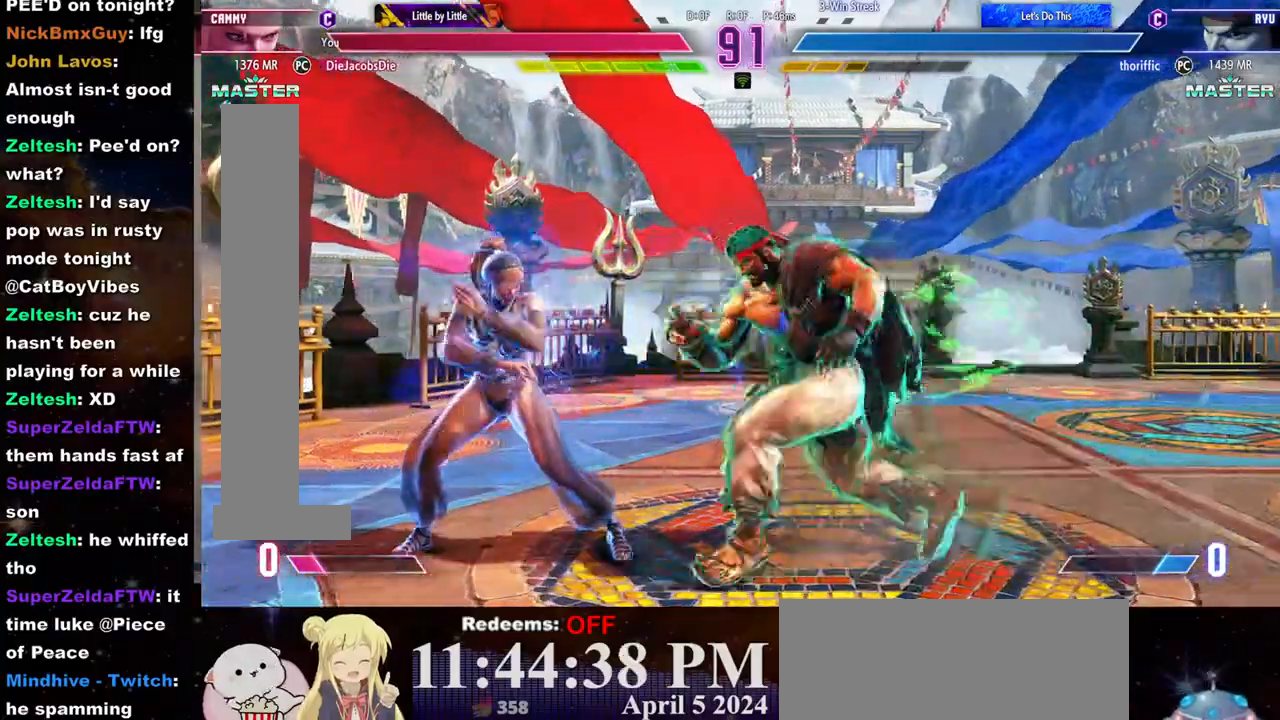
{"buttons": [], "left_stick": "center", "events": [[200, "L2", "up"], [233, "left_stick", "left"], [350, "SQUARE", "down"], [417, "SQUARE", "up"], [450, "left_stick", "center"]]}
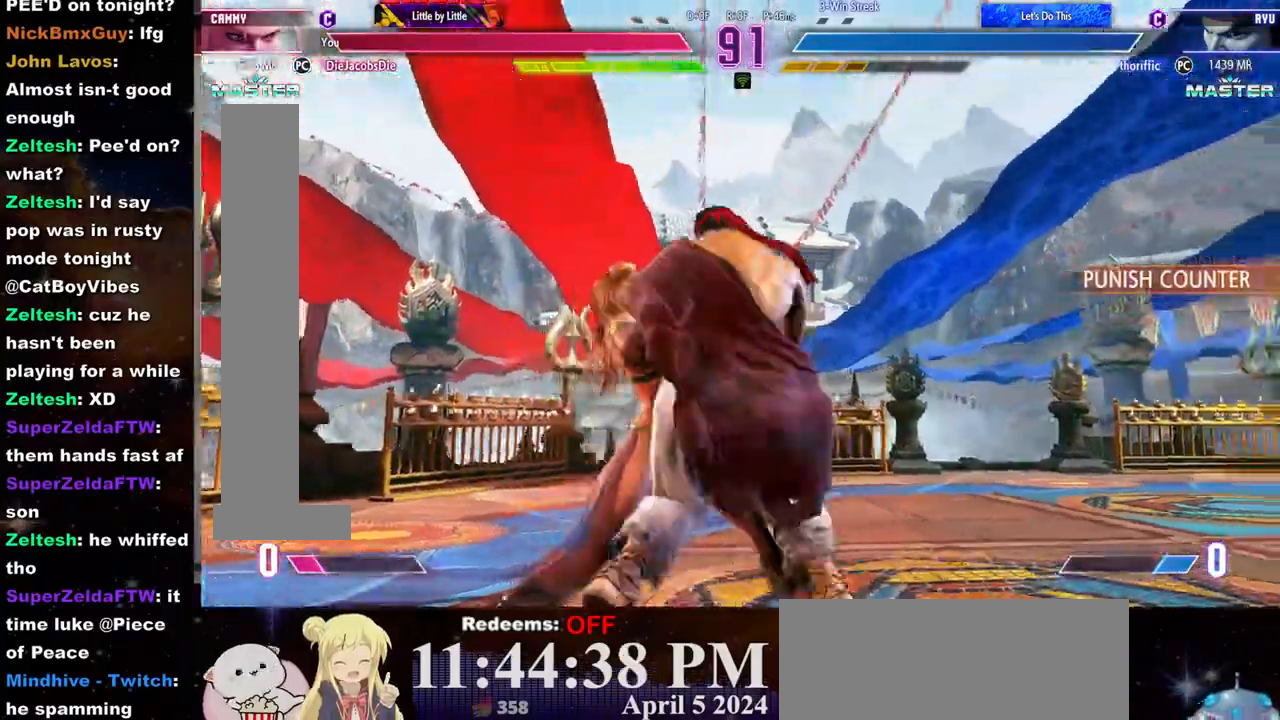
{"buttons": ["SQUARE"], "left_stick": "center", "events": [[150, "CROSS", "down"], [150, "SQUARE", "down"], [217, "CROSS", "up"], [233, "SQUARE", "up"], [300, "CROSS", "down"], [300, "SQUARE", "down"], [367, "CROSS", "up"], [367, "SQUARE", "up"], [433, "CROSS", "down"], [450, "SQUARE", "down"], [500, "CROSS", "up"]]}
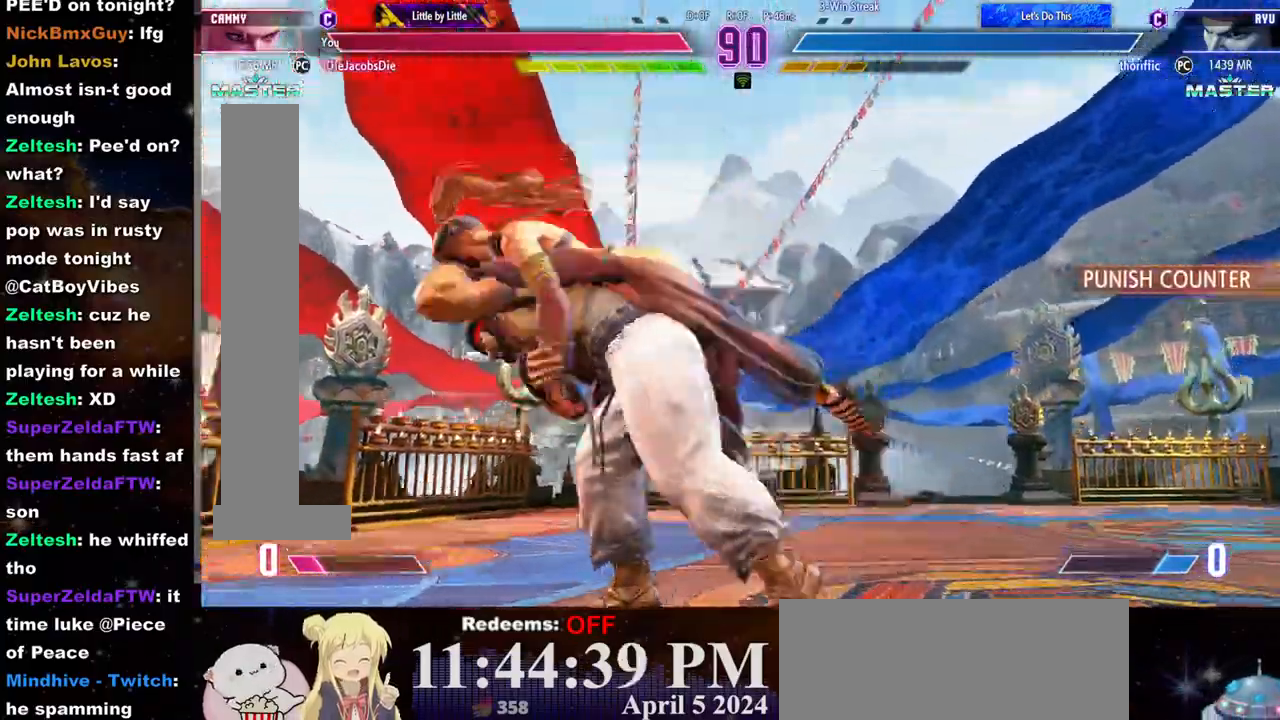
{"buttons": ["CROSS", "SQUARE"], "left_stick": "center", "events": [[17, "SQUARE", "up"], [83, "CROSS", "down"], [83, "SQUARE", "down"], [133, "CROSS", "up"], [150, "SQUARE", "up"], [217, "CROSS", "down"], [217, "SQUARE", "down"], [267, "SQUARE", "up"], [283, "CROSS", "up"], [350, "CROSS", "down"], [350, "SQUARE", "down"], [400, "CROSS", "up"], [400, "SQUARE", "up"], [483, "CROSS", "down"], [483, "SQUARE", "down"]]}
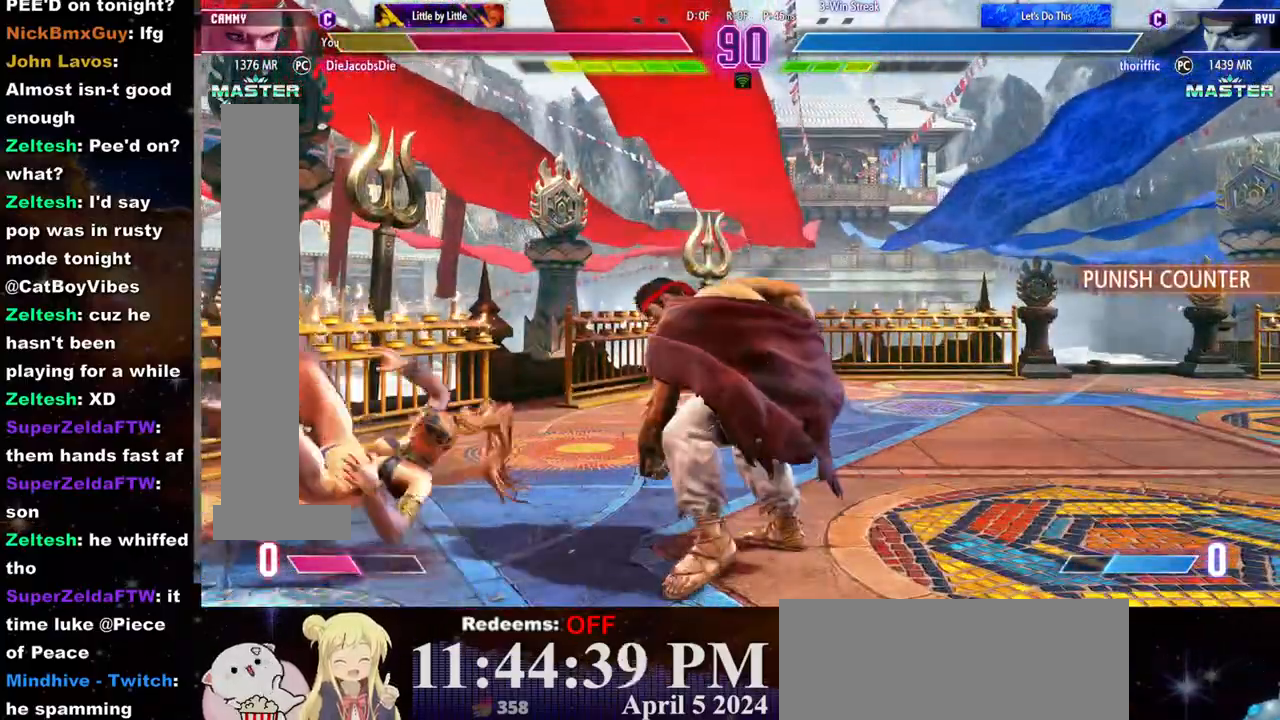
{"buttons": [], "left_stick": "right", "events": [[50, "CROSS", "up"], [50, "SQUARE", "up"], [100, "left_stick", "right"], [200, "CIRCLE", "down"], [200, "CROSS", "down"], [250, "CIRCLE", "up"], [267, "CROSS", "up"], [350, "CIRCLE", "down"], [350, "CROSS", "down"], [367, "CIRCLE", "up"], [383, "CROSS", "up"], [417, "CIRCLE", "down"], [433, "CROSS", "down"], [483, "CIRCLE", "up"], [483, "CROSS", "up"]]}
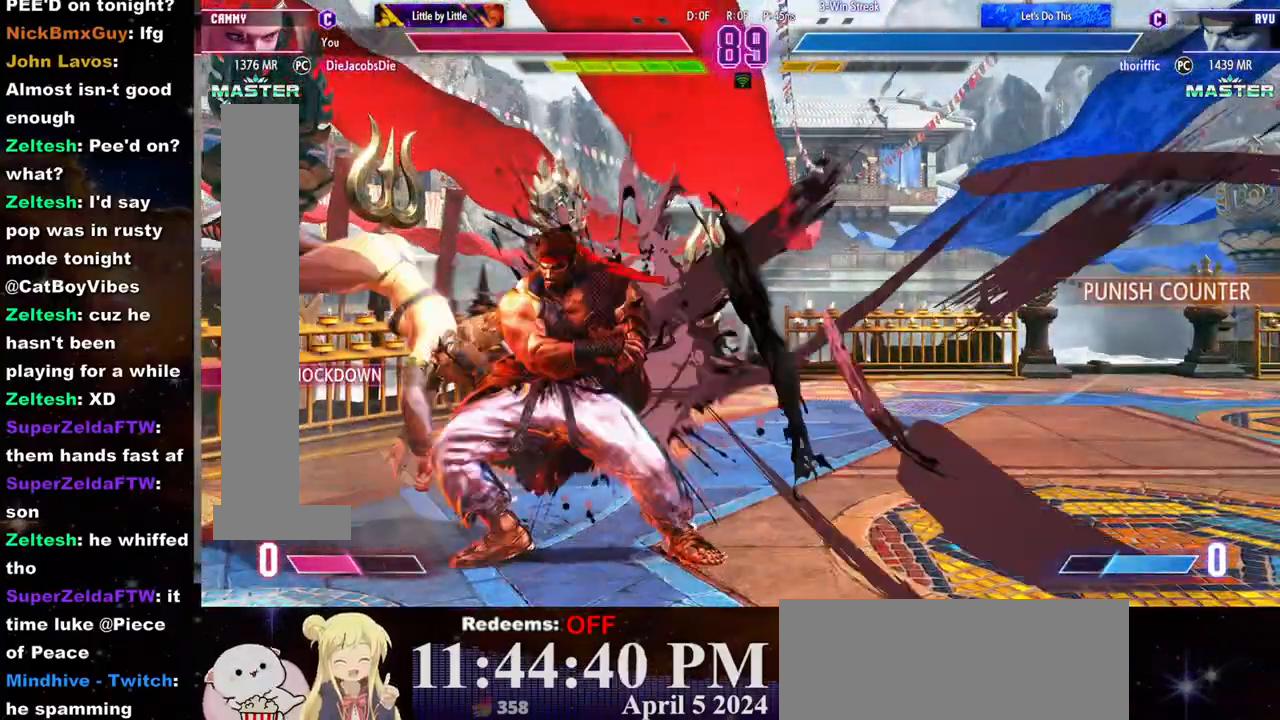
{"buttons": ["CROSS"], "left_stick": "center", "events": [[83, "CIRCLE", "down"], [83, "CROSS", "down"], [117, "CIRCLE", "up"], [117, "CROSS", "up"], [167, "CIRCLE", "down"], [167, "CROSS", "down"], [217, "CROSS", "up"], [233, "CIRCLE", "up"], [267, "CROSS", "down"], [283, "CIRCLE", "down"], [333, "CROSS", "up"], [350, "CIRCLE", "up"], [400, "CIRCLE", "down"], [400, "CROSS", "down"], [450, "left_stick", "center"], [467, "CROSS", "up"], [483, "CIRCLE", "up"], [500, "CROSS", "down"]]}
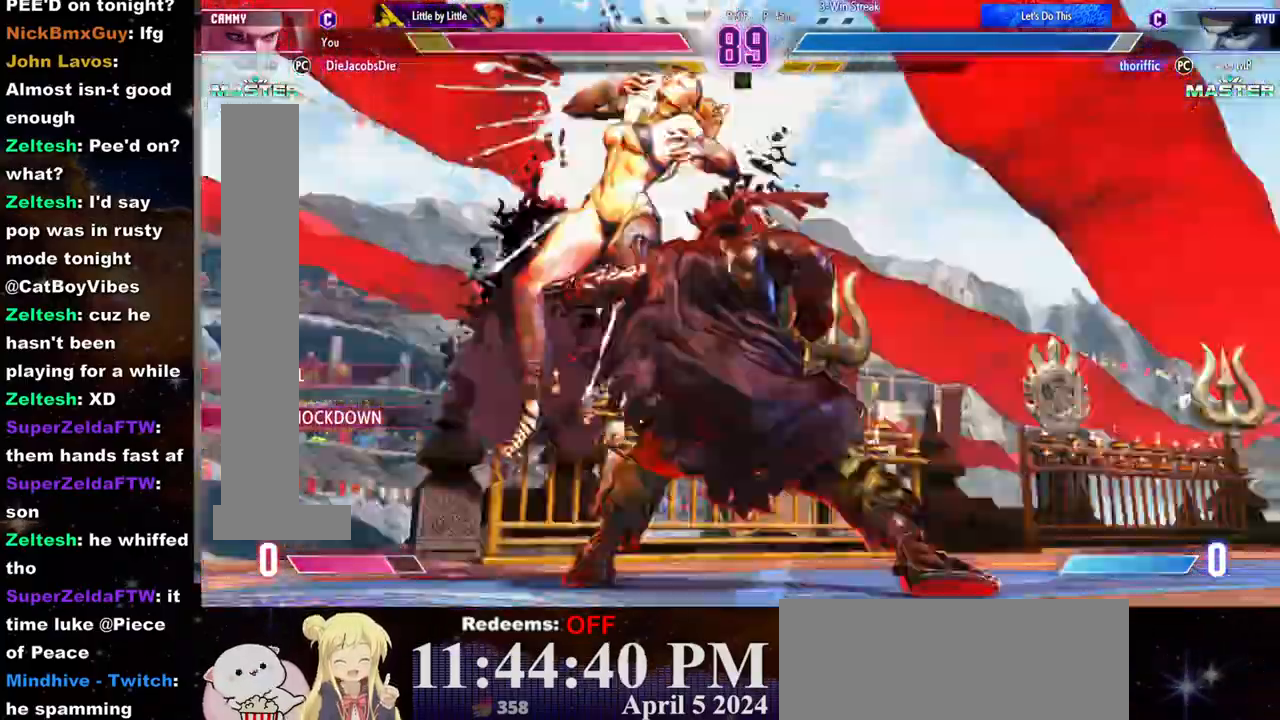
{"buttons": [], "left_stick": "center", "events": [[17, "CIRCLE", "down"], [100, "CIRCLE", "up"], [100, "CROSS", "up"]]}
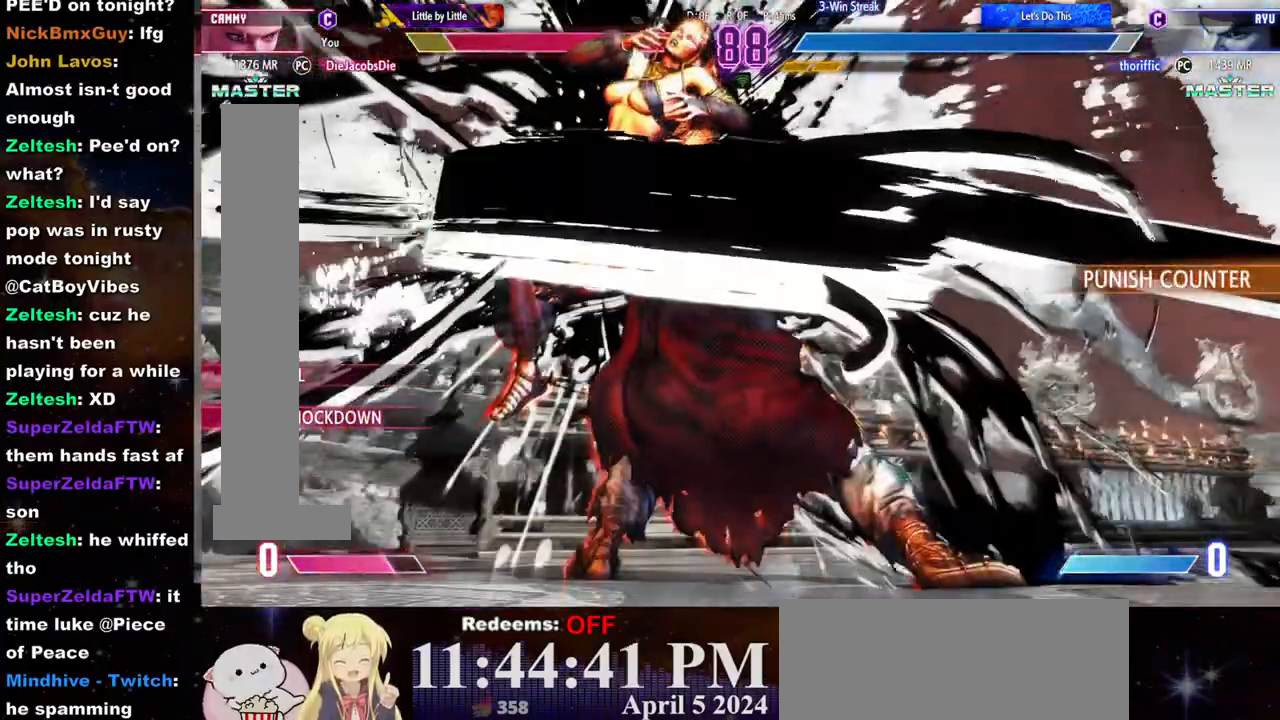
{"buttons": [], "left_stick": "center", "events": []}
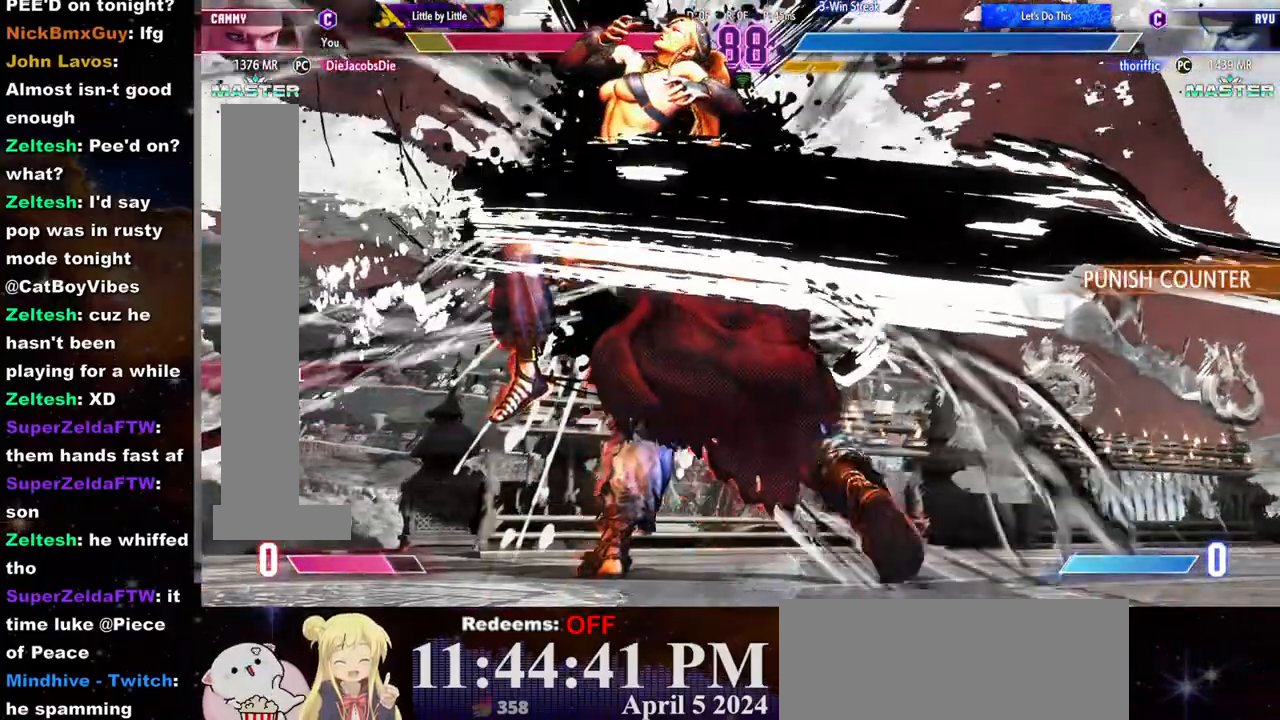
{"buttons": [], "left_stick": "center", "events": []}
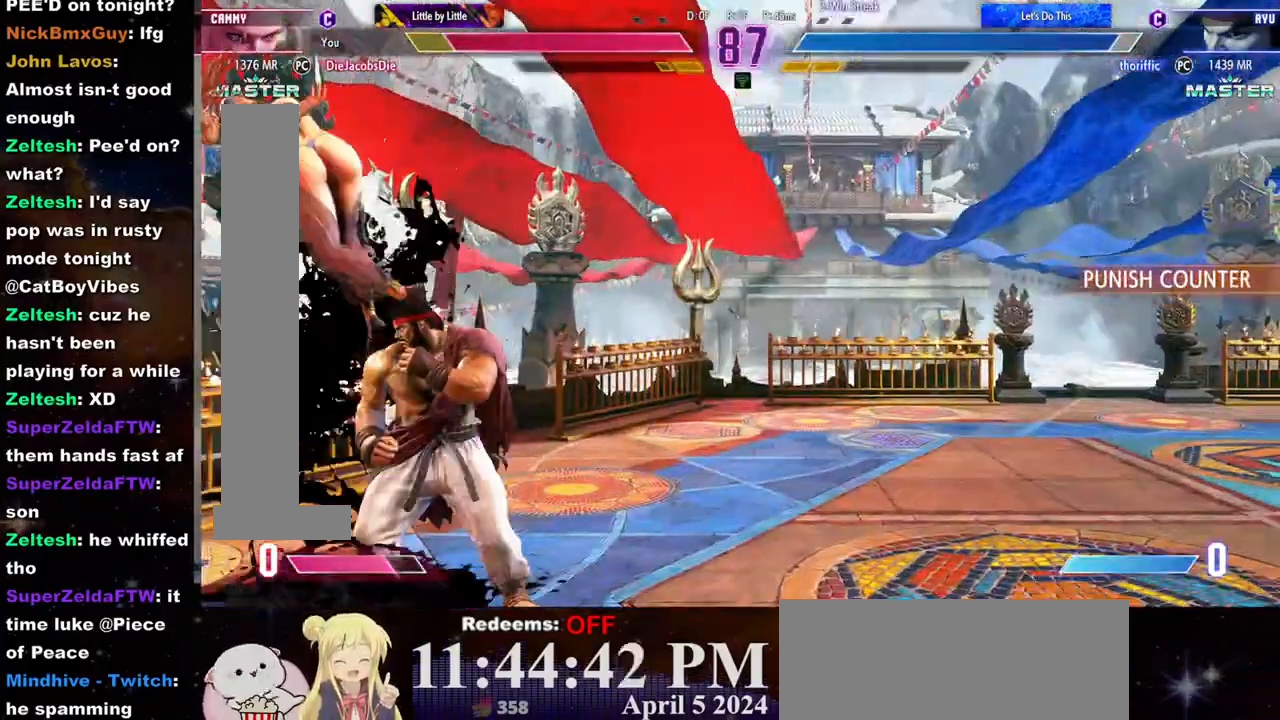
{"buttons": [], "left_stick": "center", "events": []}
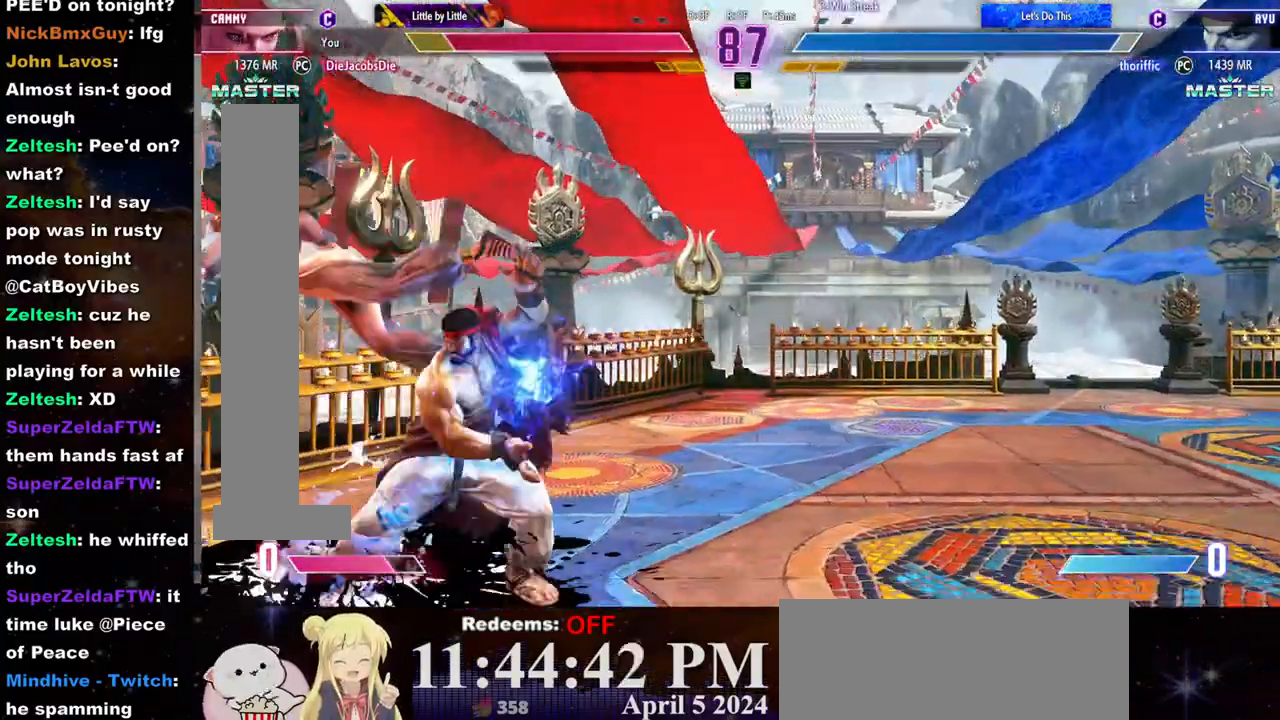
{"buttons": [], "left_stick": "center", "events": []}
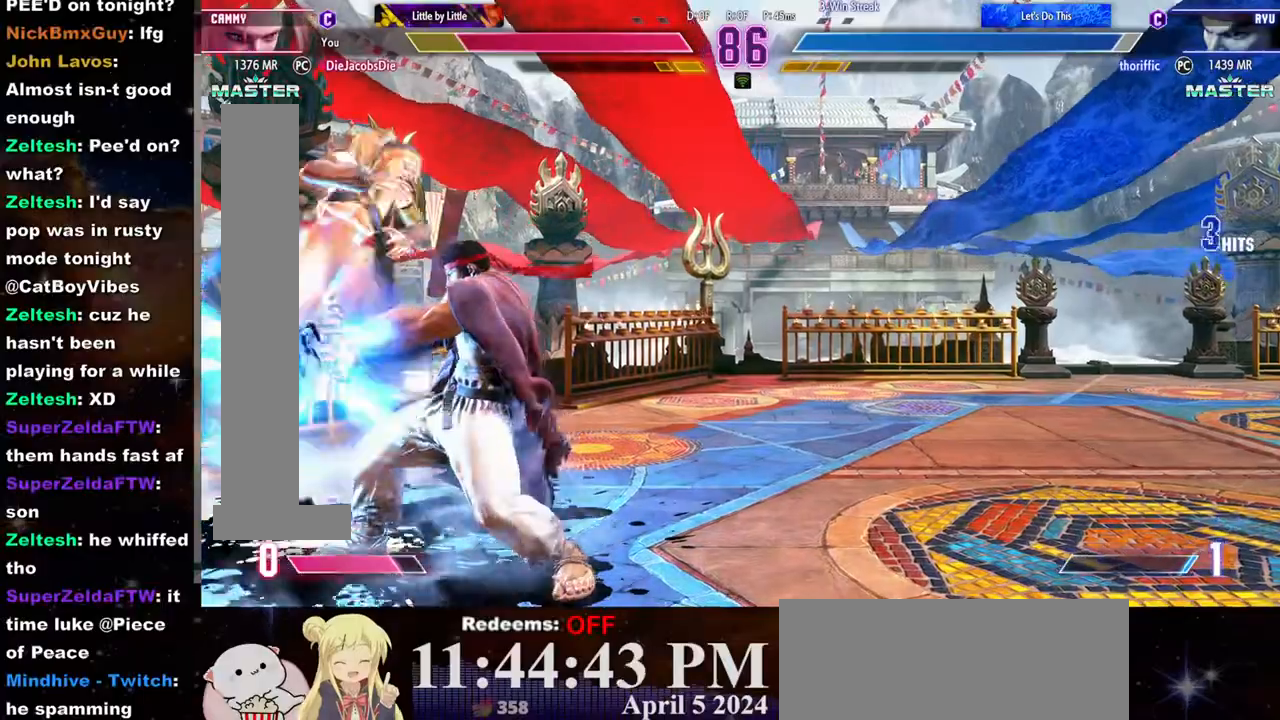
{"buttons": [], "left_stick": "center", "events": []}
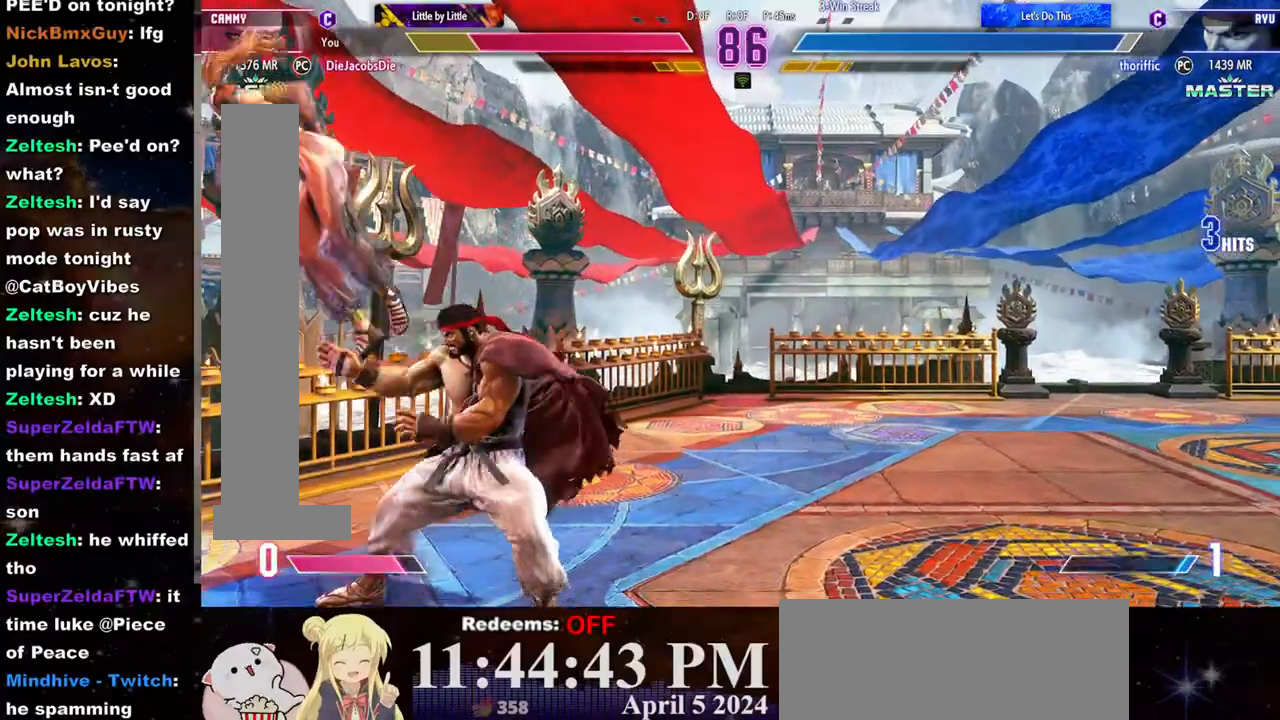
{"buttons": [], "left_stick": "left", "events": [[267, "left_stick", "left"]]}